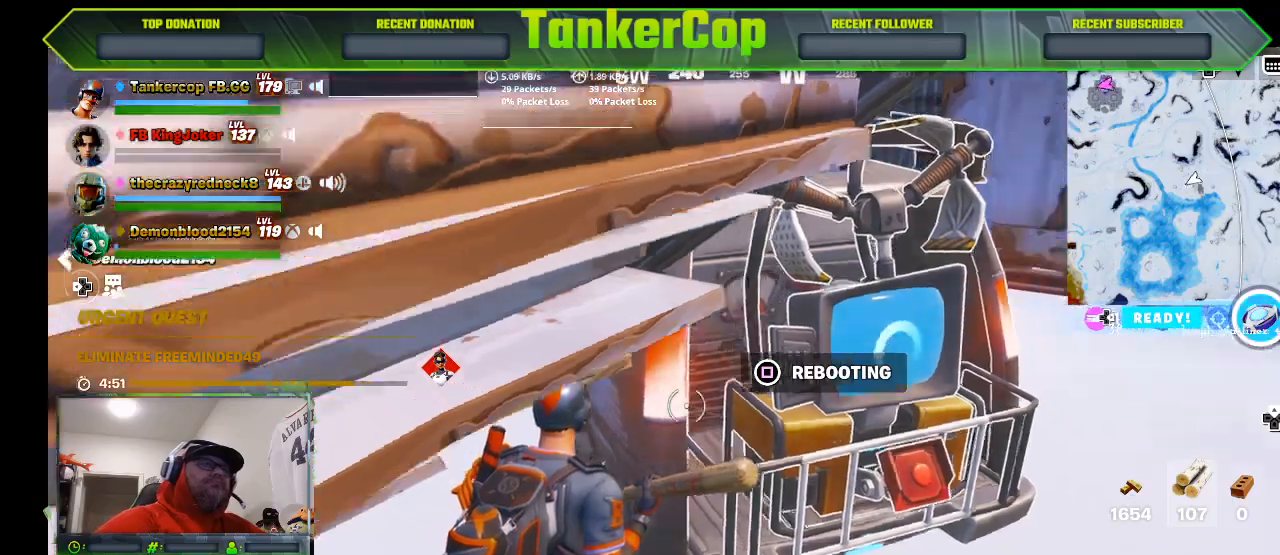
Gameplay with a controller (PlayStation layout); each line is a JSON object with the inputs held at the frame after it. "events" lists button and stick changes between this image and that frame as [ms after this image, input, new state], when the widget could be followed in between.
{"buttons": [], "left_stick": "up-right", "right_stick": "right", "events": [[367, "right_stick", "right"], [433, "left_stick", "up-right"]]}
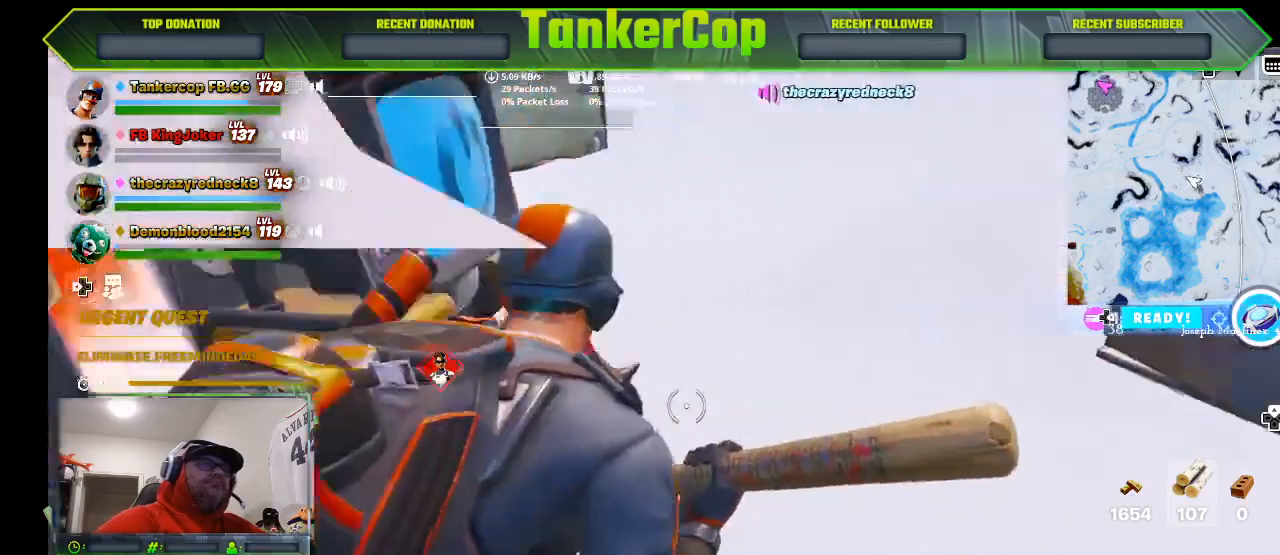
{"buttons": [], "left_stick": "up", "right_stick": "right", "events": [[200, "left_stick", "up"]]}
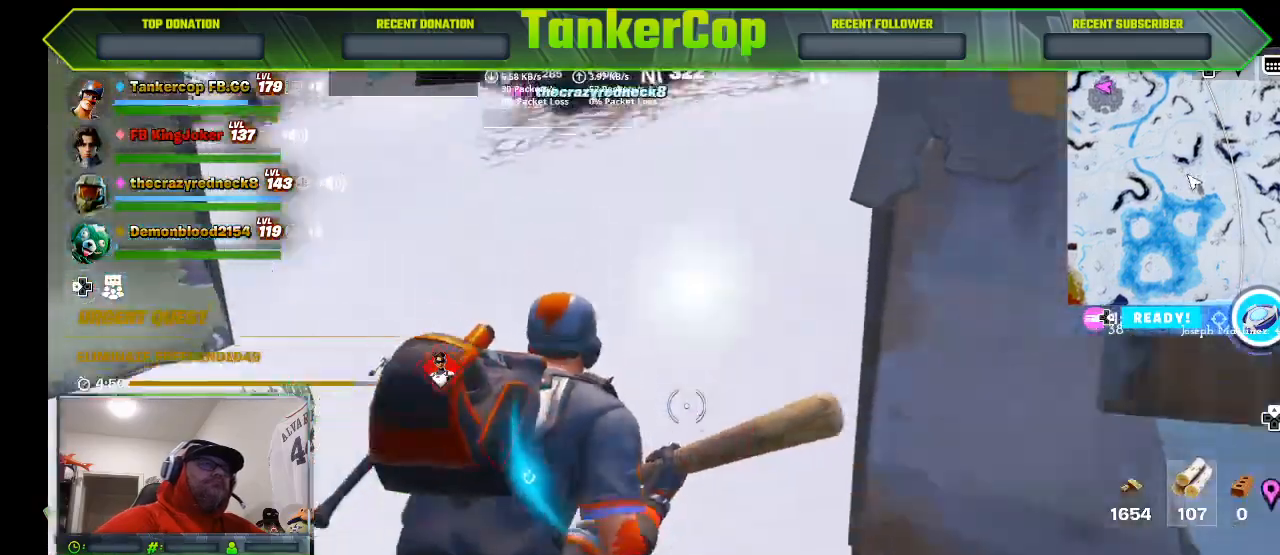
{"buttons": [], "left_stick": "up", "right_stick": "right", "events": [[200, "L3", "down"], [500, "L3", "up"]]}
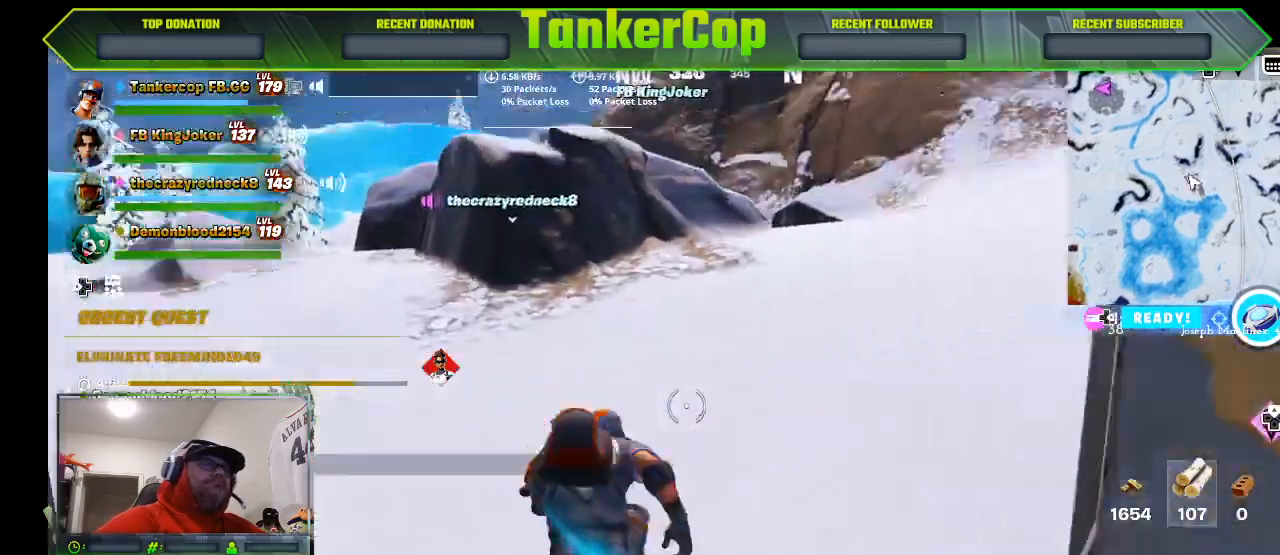
{"buttons": [], "left_stick": "up", "right_stick": "right"}
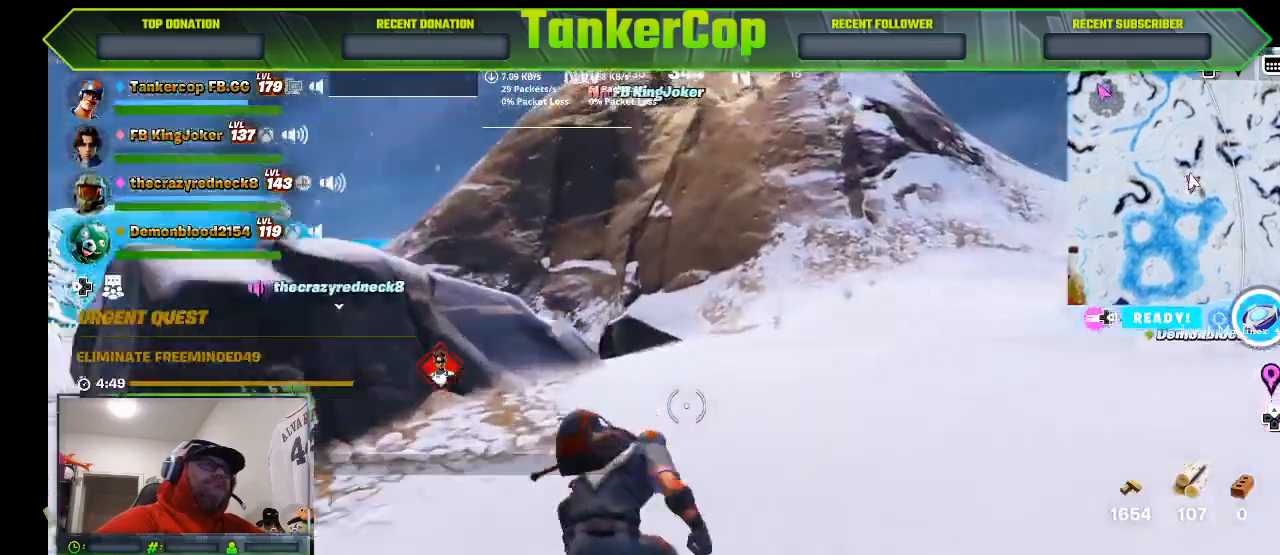
{"buttons": [], "left_stick": "up", "right_stick": "right", "events": [[400, "right_stick", "center"], [467, "right_stick", "right"]]}
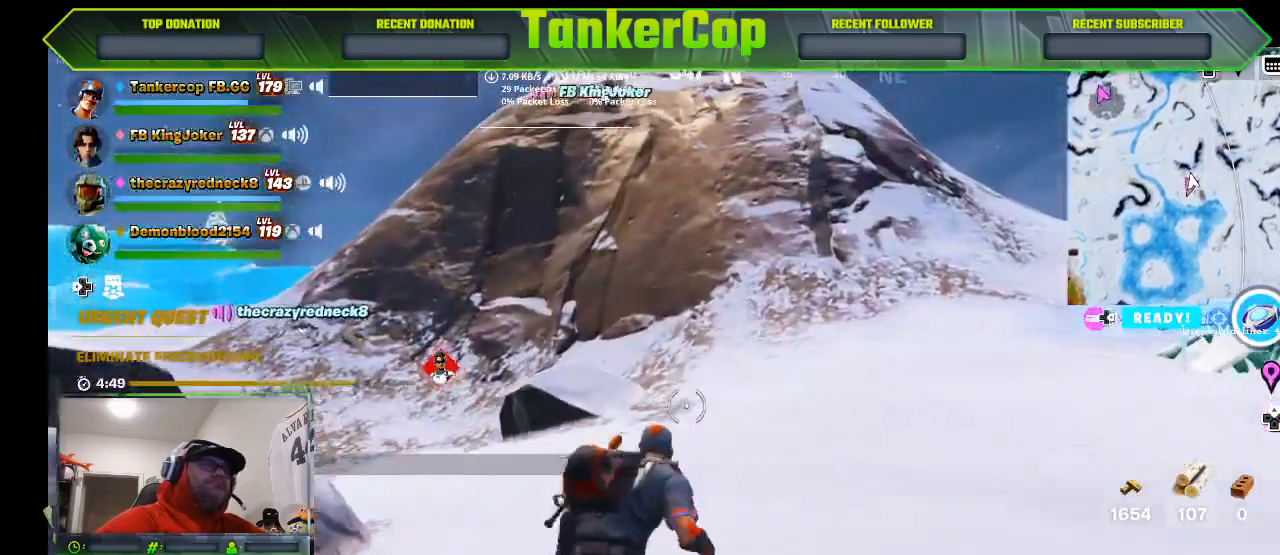
{"buttons": [], "left_stick": "up-right", "right_stick": "right", "events": [[400, "left_stick", "up-right"]]}
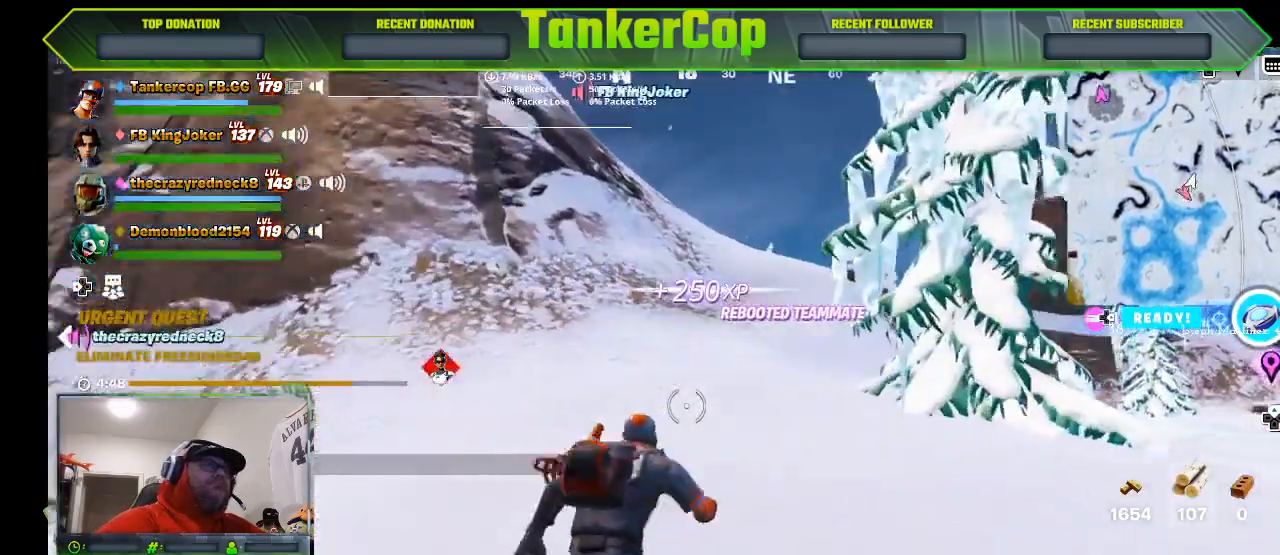
{"buttons": [], "left_stick": "up-right", "right_stick": "right"}
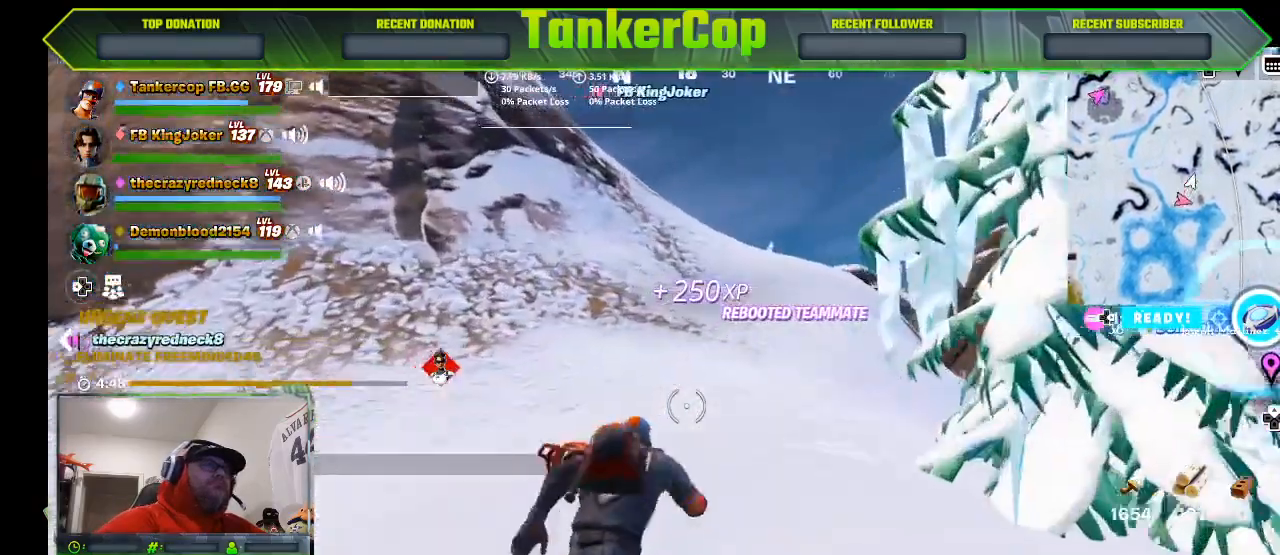
{"buttons": ["L3"], "left_stick": "up", "right_stick": "right", "events": [[367, "left_stick", "up"], [500, "L3", "down"]]}
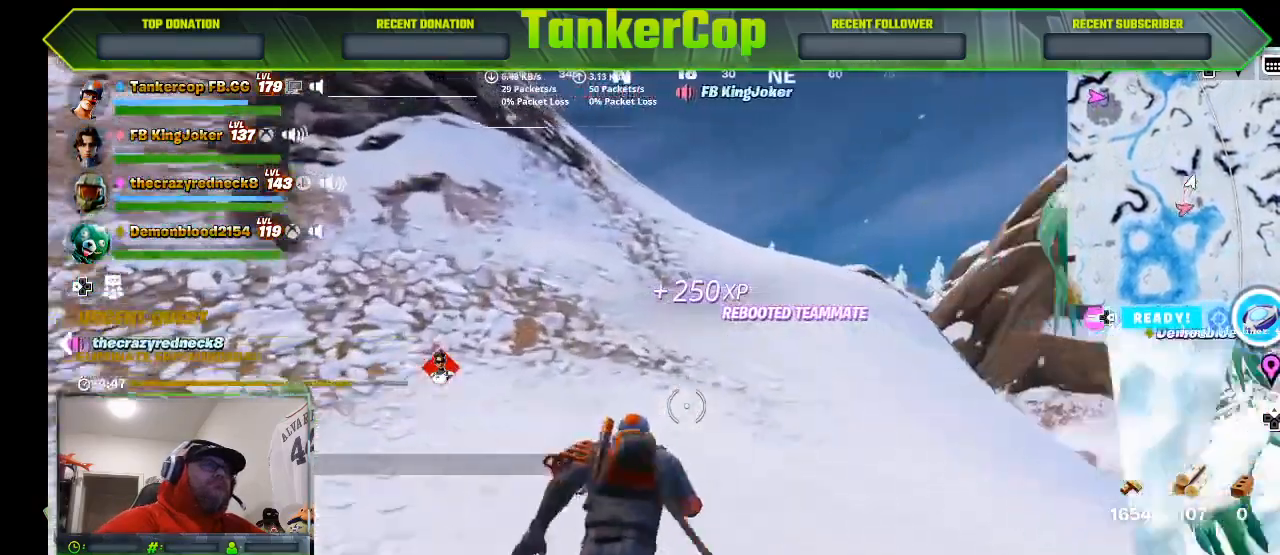
{"buttons": [], "left_stick": "up", "right_stick": "right", "events": [[300, "L3", "up"]]}